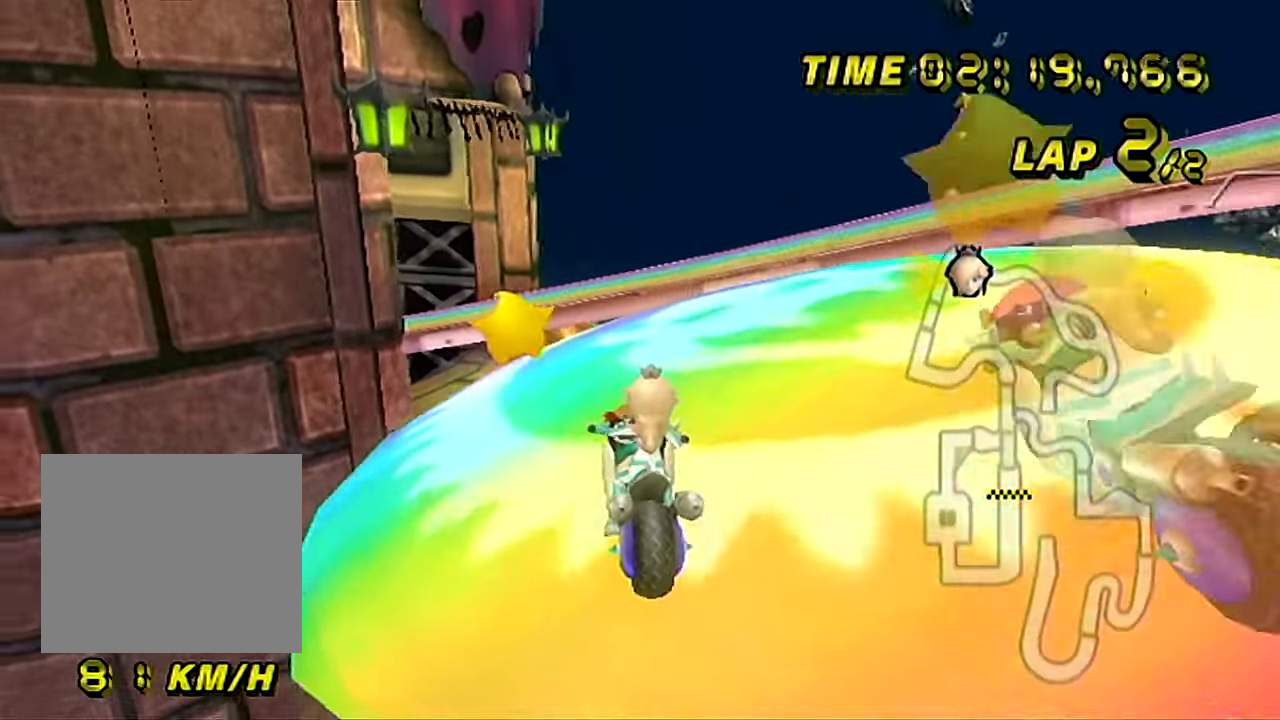
Gameplay with a controller (Nintendo layout); each line is a JSON object with the inputs held at the frame after it. "events" lists button and stick changes between this image and that frame as [ms after this image, input, new state], when the widget could be followed in between. Not read: L3 R3.
{"buttons": ["A"], "left_stick": "down", "events": []}
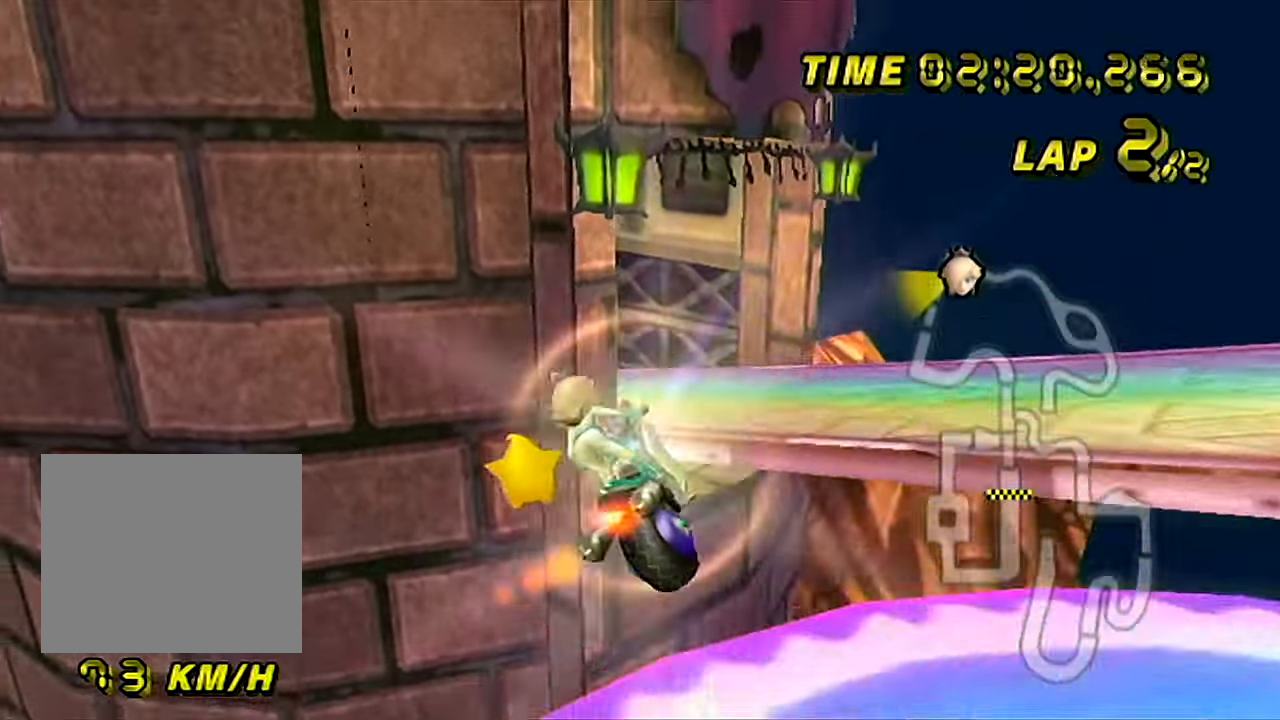
{"buttons": ["A"], "left_stick": "down", "events": []}
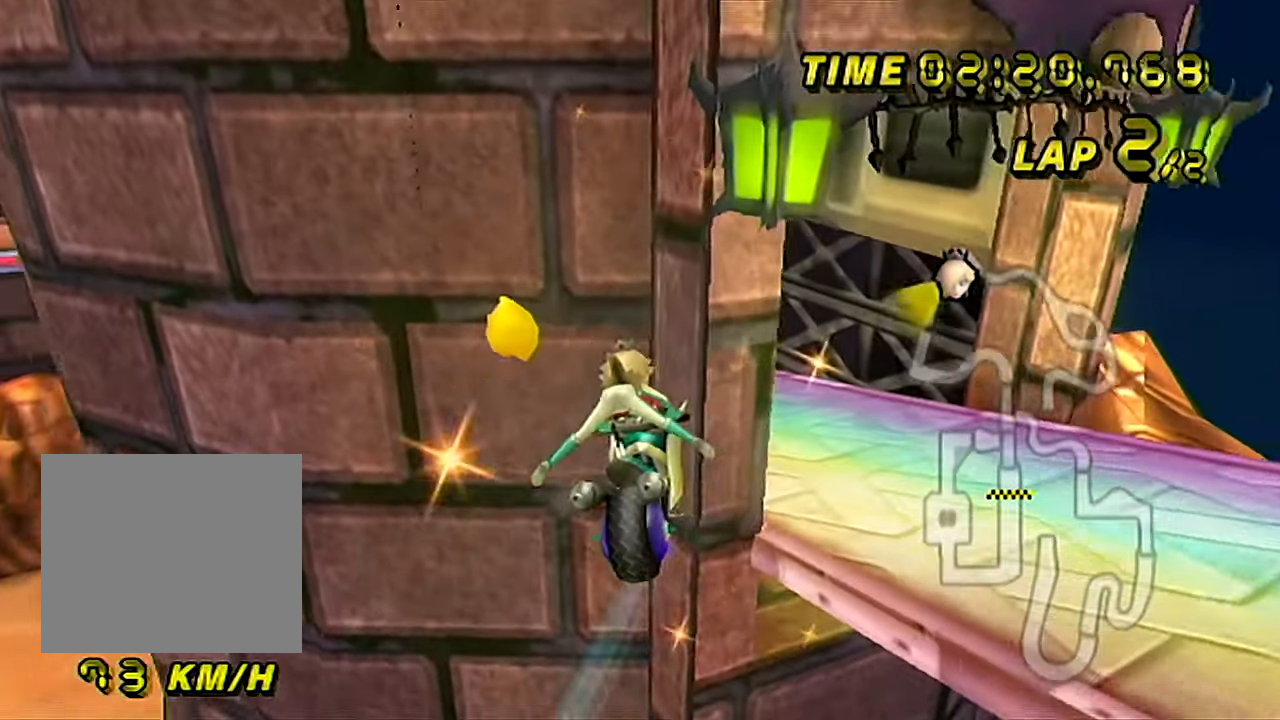
{"buttons": ["A"], "left_stick": "down", "events": []}
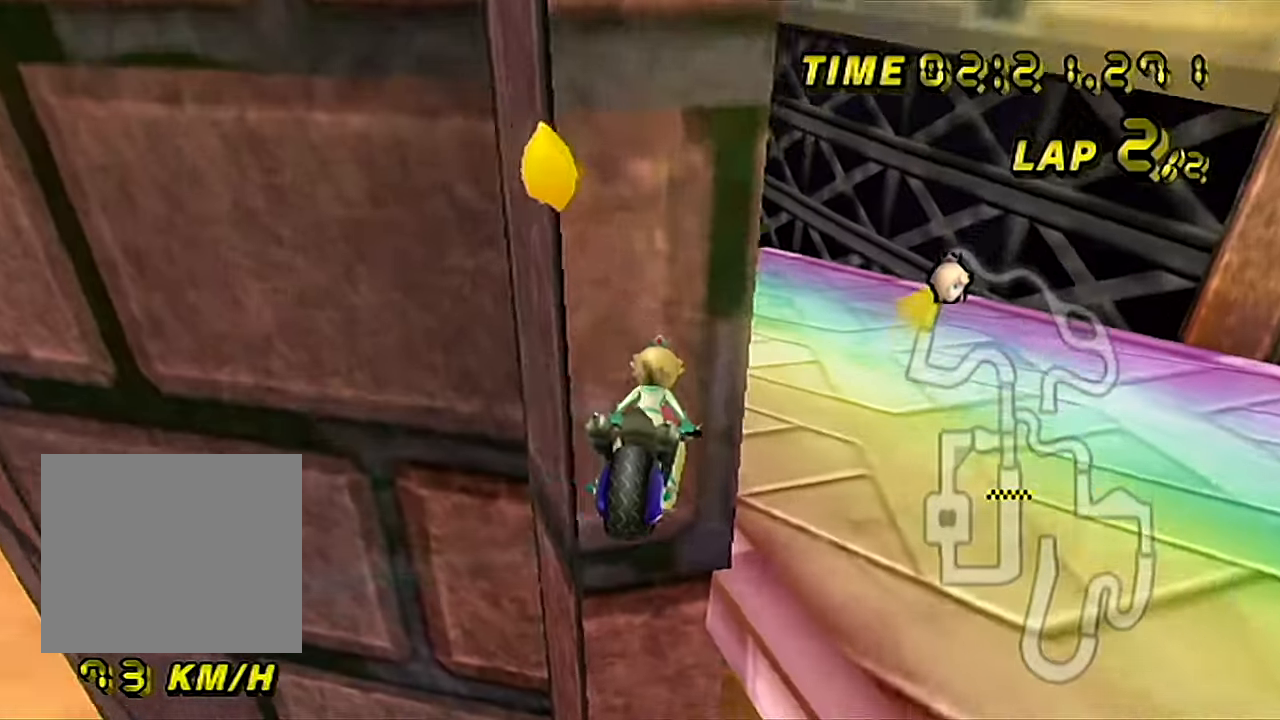
{"buttons": ["A"], "left_stick": "center", "events": [[450, "left_stick", "center"]]}
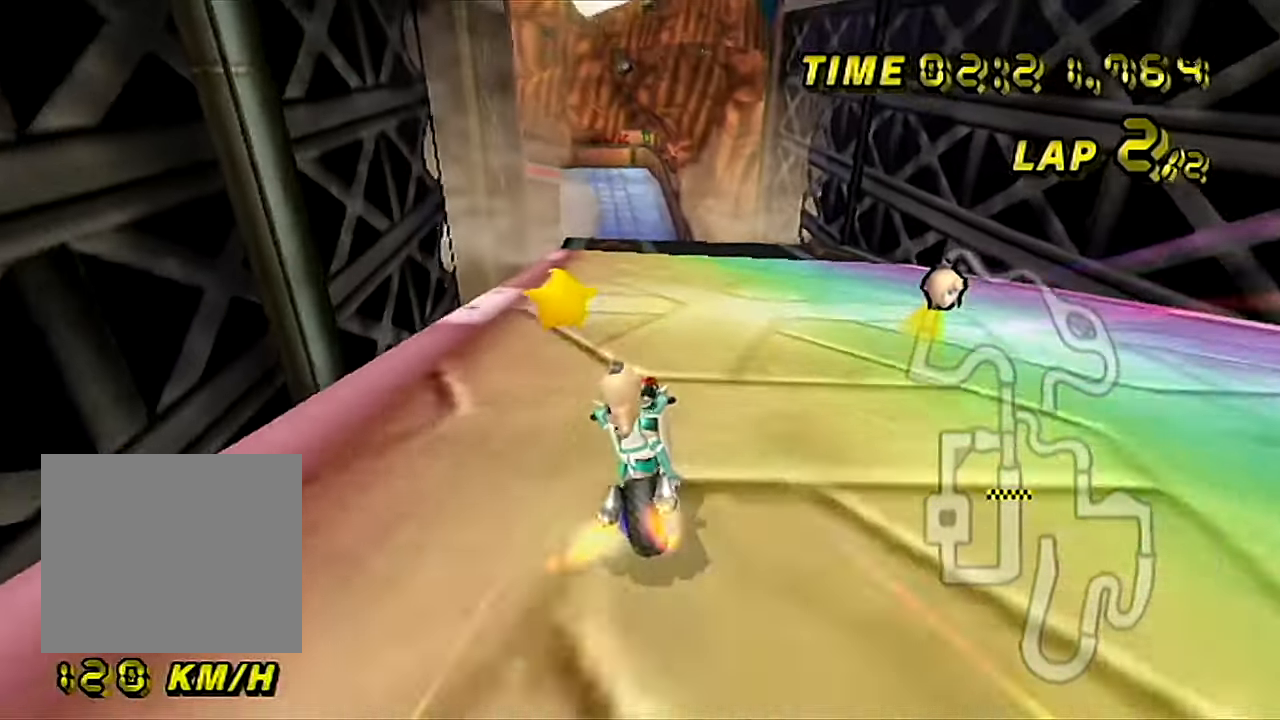
{"buttons": ["A"], "left_stick": "center", "events": []}
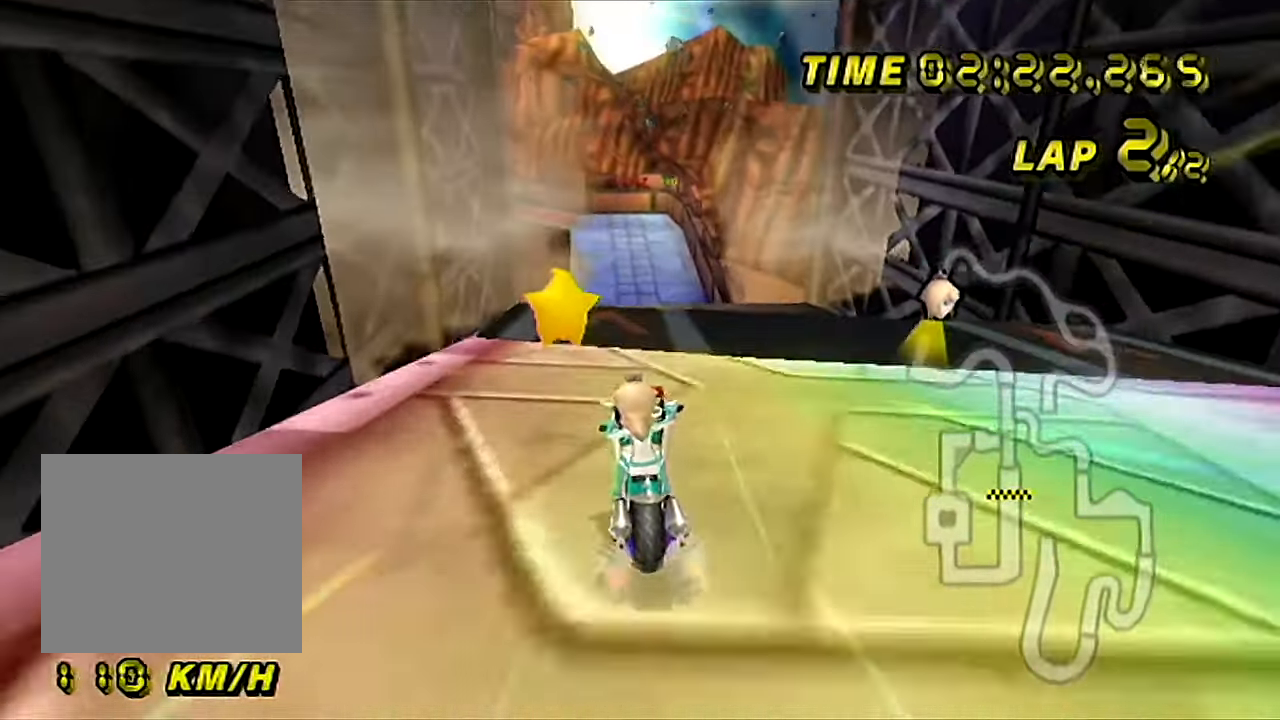
{"buttons": ["A", "B"], "left_stick": "left", "events": [[50, "B", "down"], [116, "left_stick", "left"]]}
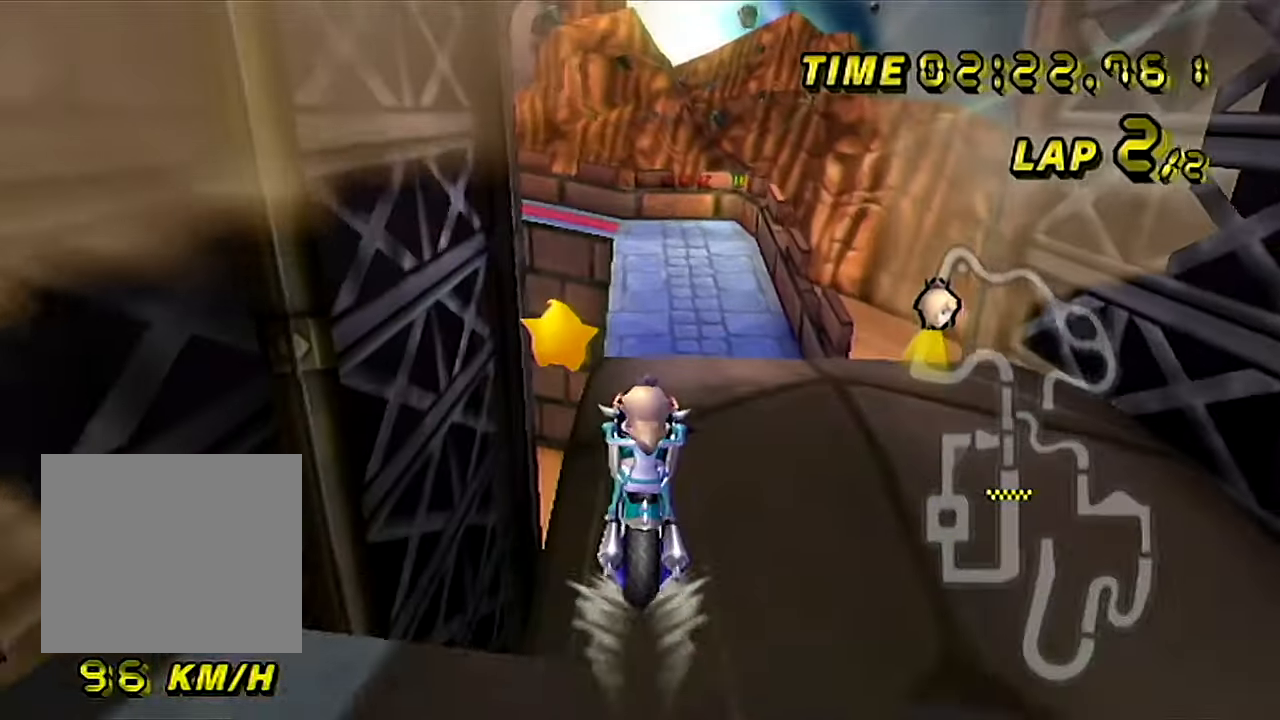
{"buttons": ["A", "B"], "left_stick": "down-left", "events": [[434, "left_stick", "down-left"]]}
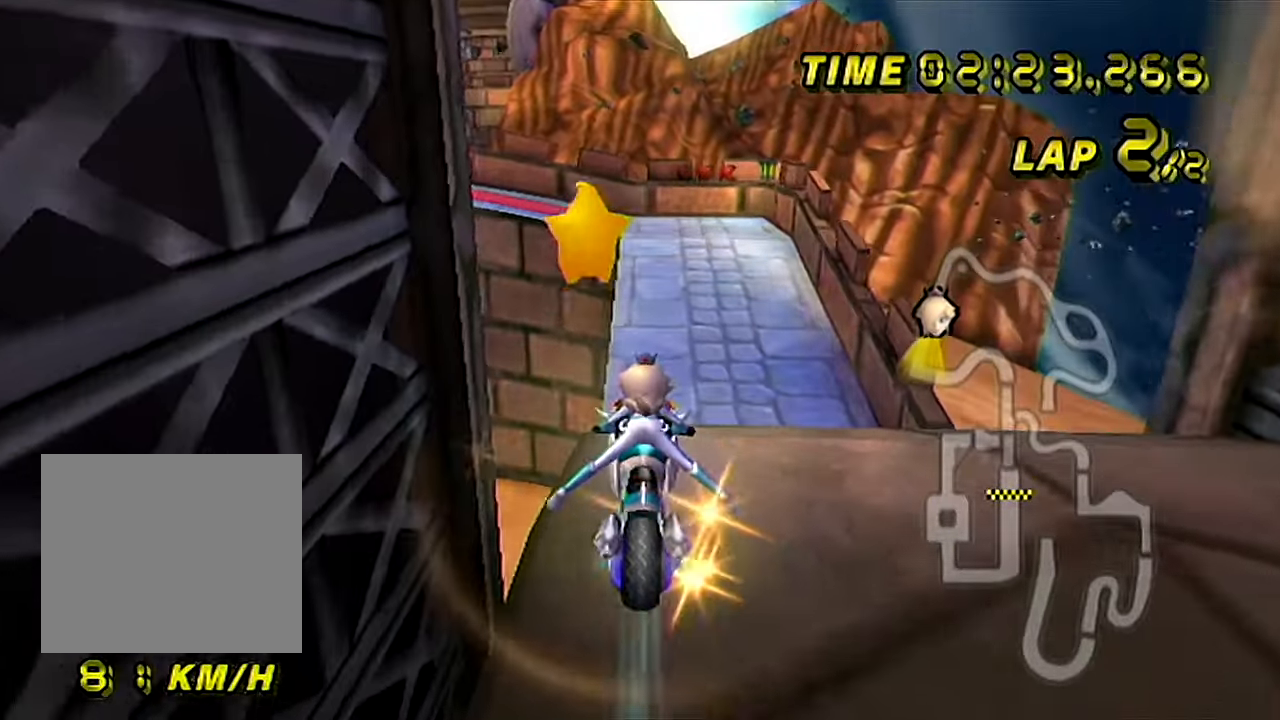
{"buttons": ["A"], "left_stick": "center", "events": [[183, "B", "up"], [233, "left_stick", "right"], [483, "left_stick", "center"]]}
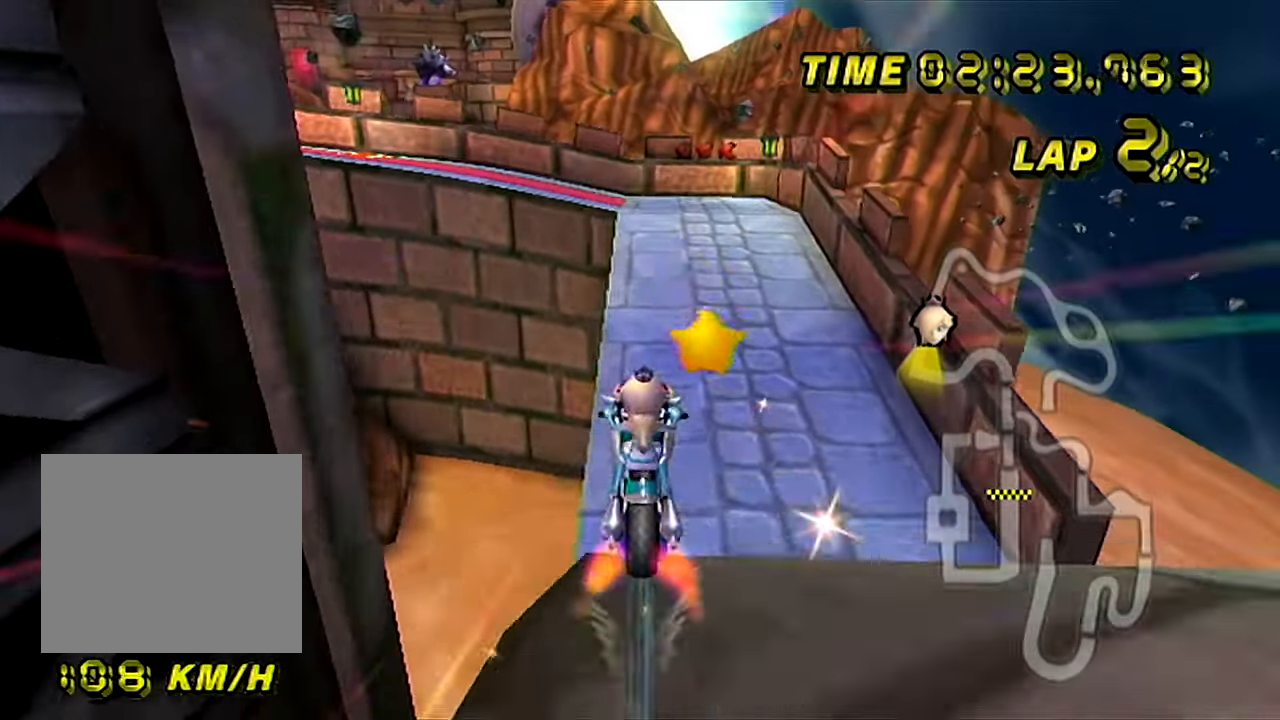
{"buttons": ["A", "B"], "left_stick": "left", "events": [[167, "B", "down"], [167, "left_stick", "left"], [250, "left_stick", "right"], [467, "left_stick", "left"]]}
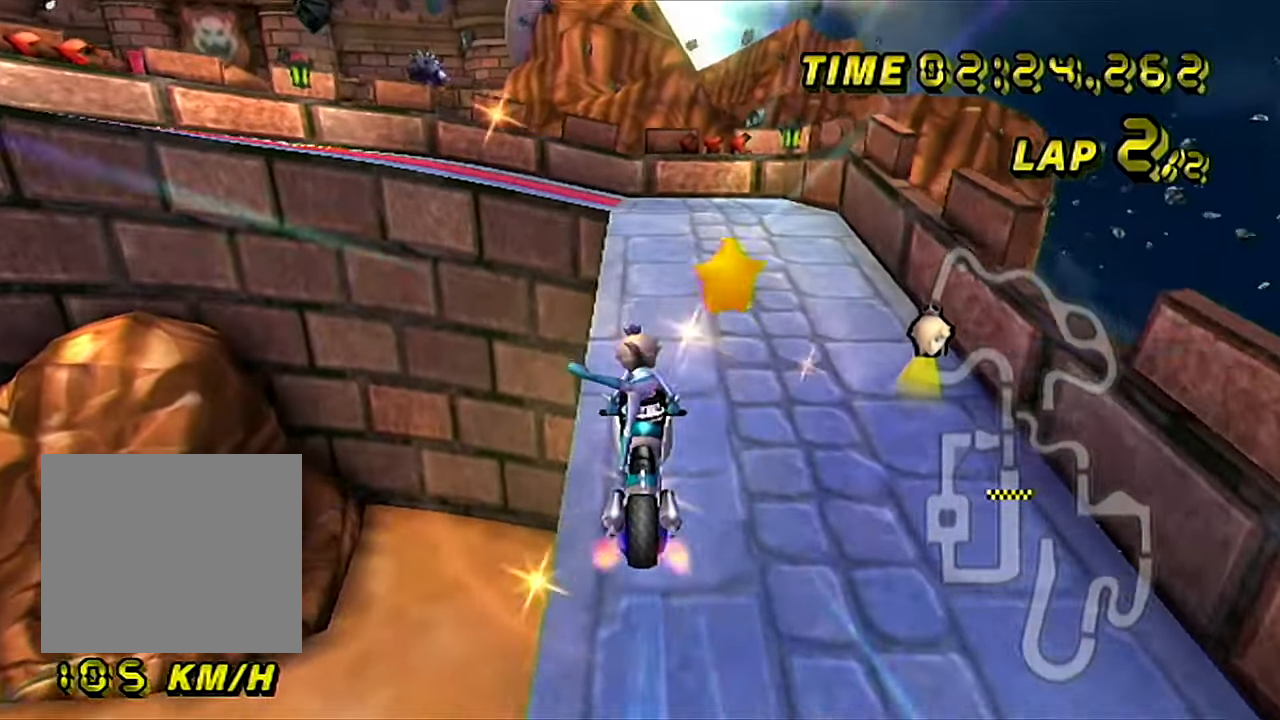
{"buttons": ["A"], "left_stick": "left", "events": [[300, "B", "up"]]}
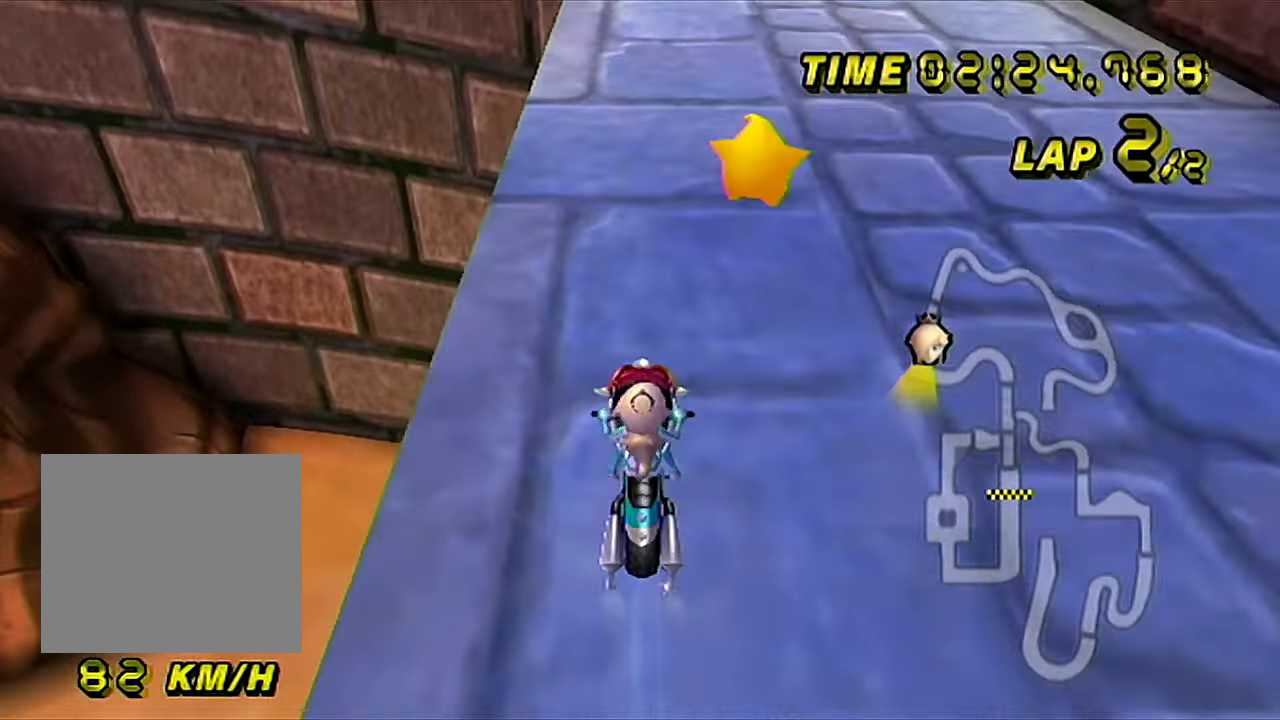
{"buttons": ["A"], "left_stick": "center", "events": [[33, "left_stick", "center"], [250, "left_stick", "right"], [417, "left_stick", "center"]]}
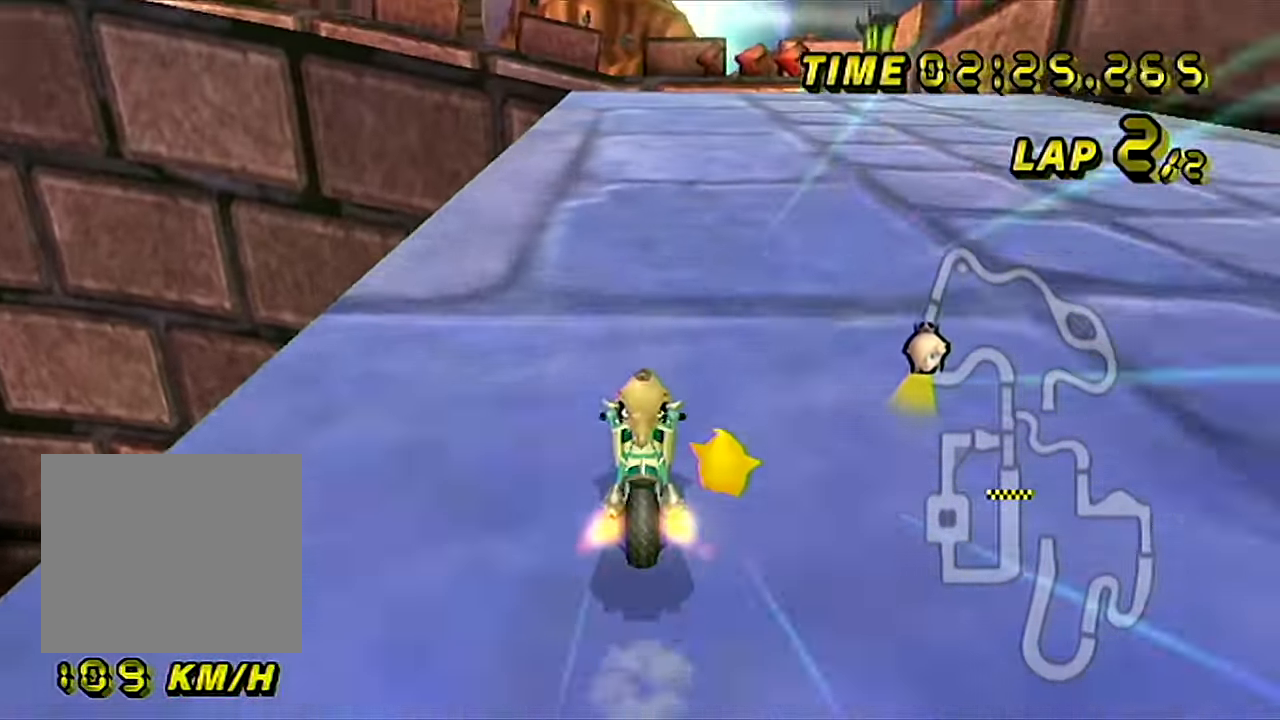
{"buttons": ["A", "B"], "left_stick": "center", "events": [[16, "left_stick", "left"], [183, "left_stick", "center"], [317, "B", "down"]]}
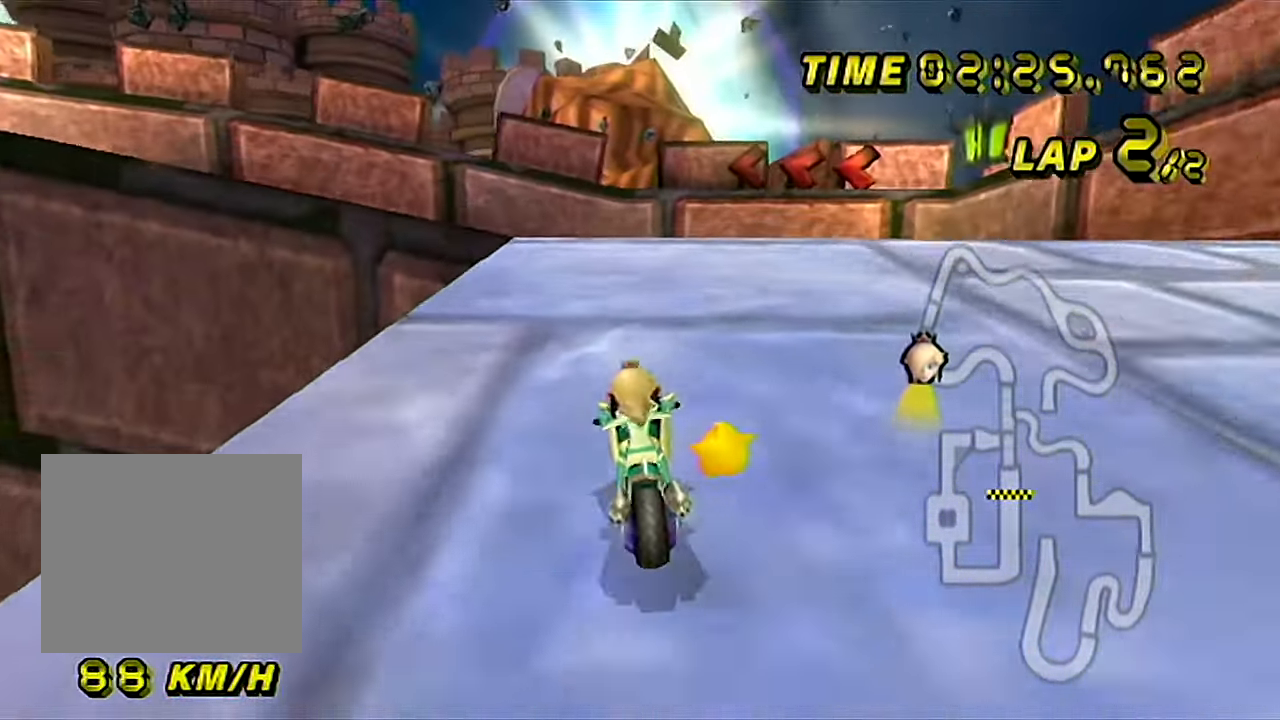
{"buttons": ["A", "B"], "left_stick": "right", "events": [[33, "left_stick", "right"], [283, "left_stick", "up-right"], [450, "left_stick", "right"]]}
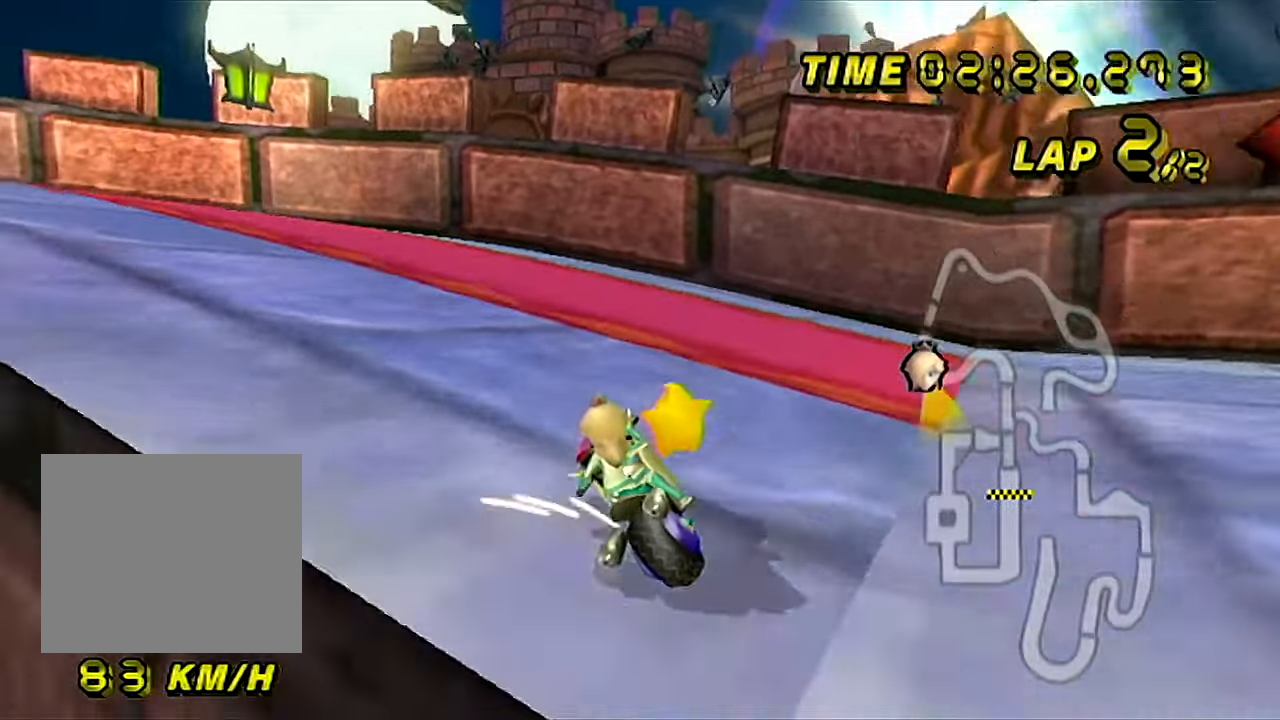
{"buttons": ["A", "B"], "left_stick": "right", "events": []}
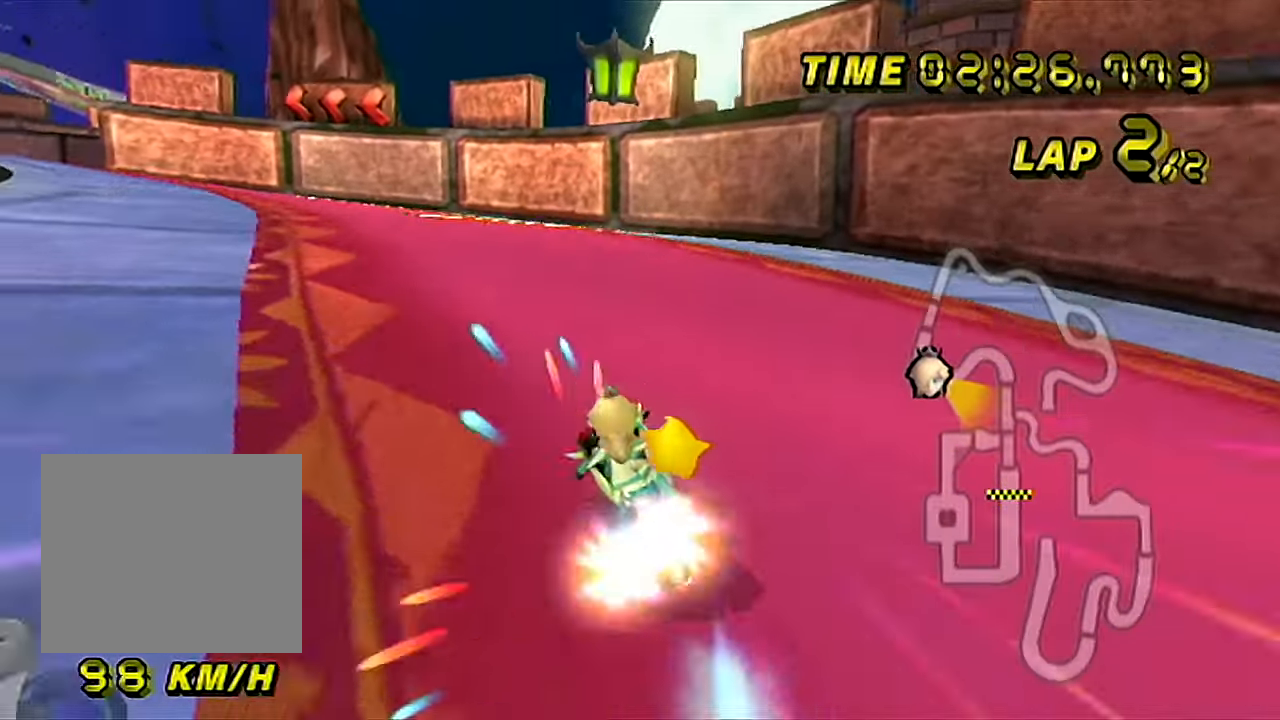
{"buttons": ["A"], "left_stick": "right", "events": [[351, "B", "up"]]}
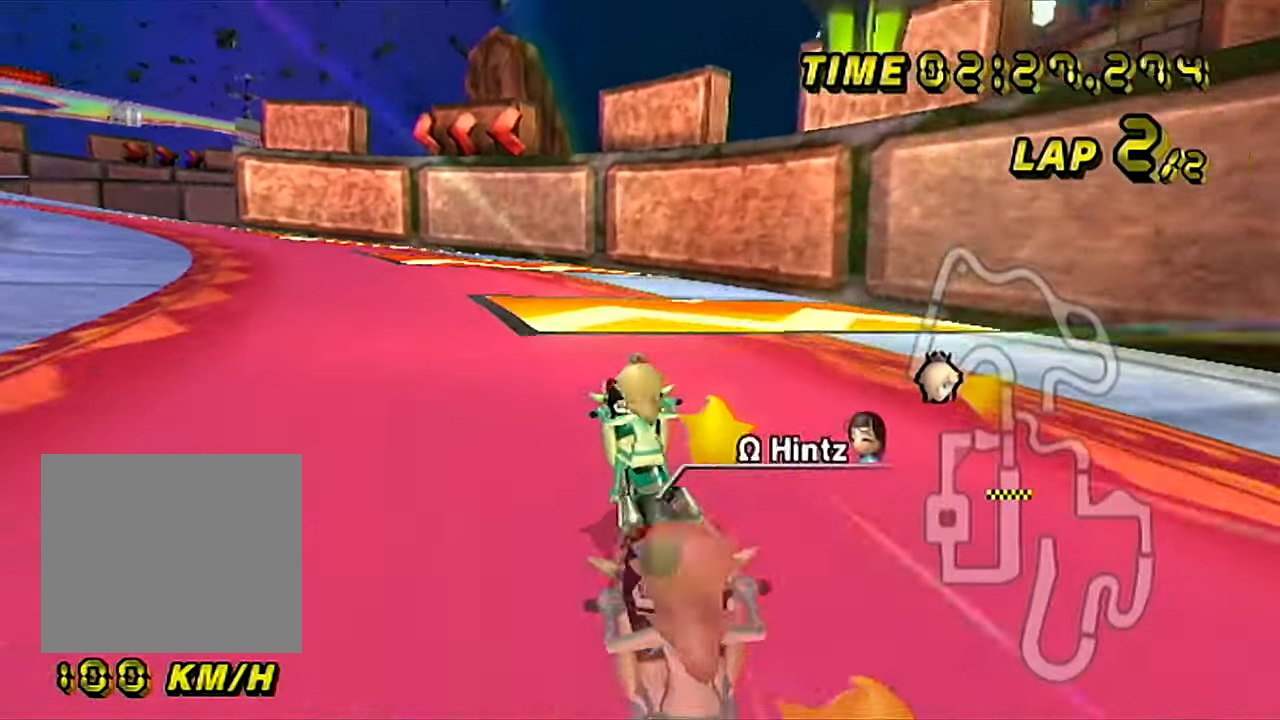
{"buttons": ["A"], "left_stick": "center", "events": [[467, "left_stick", "center"]]}
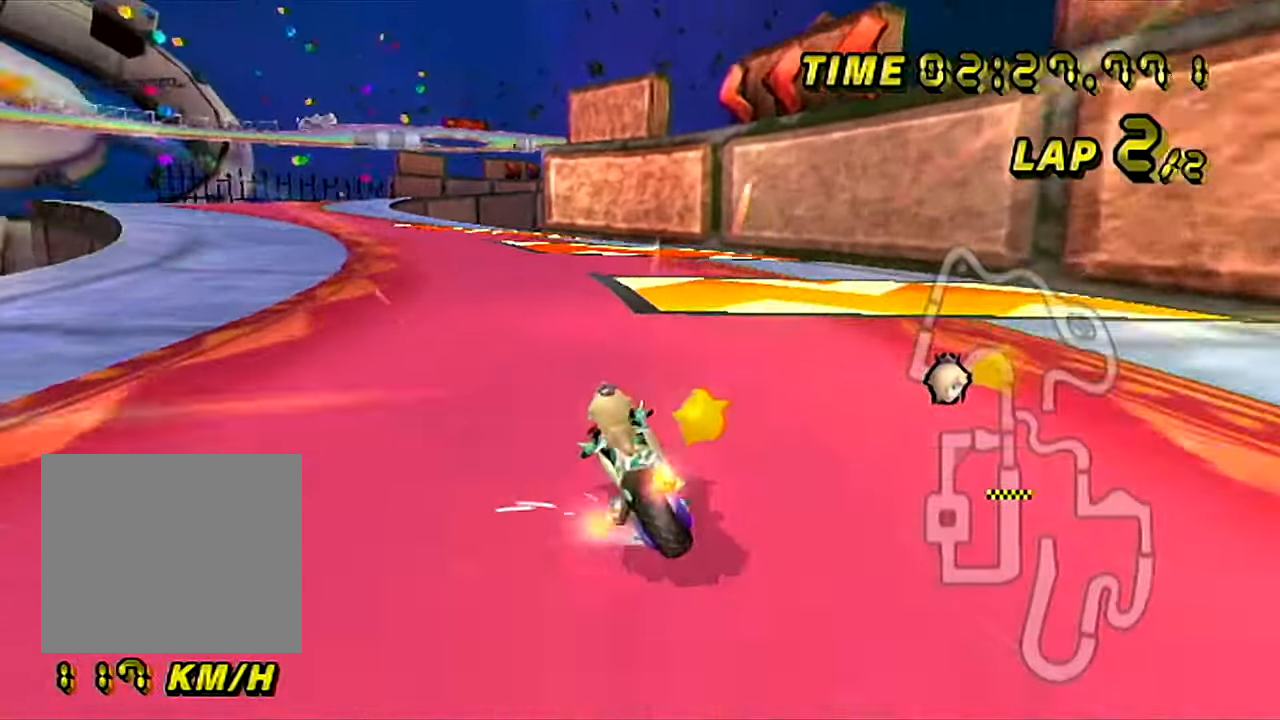
{"buttons": ["A"], "left_stick": "up", "events": [[234, "left_stick", "left"], [334, "left_stick", "up-left"], [434, "left_stick", "up"]]}
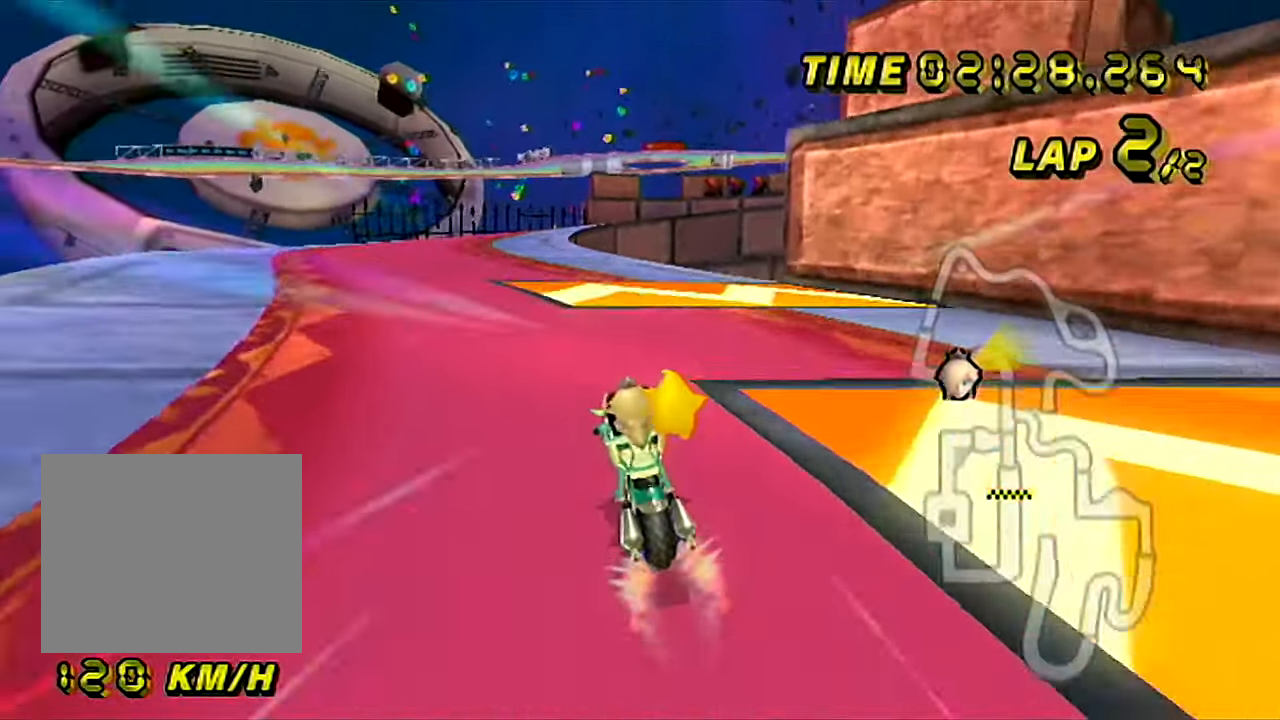
{"buttons": ["A"], "left_stick": "up", "events": []}
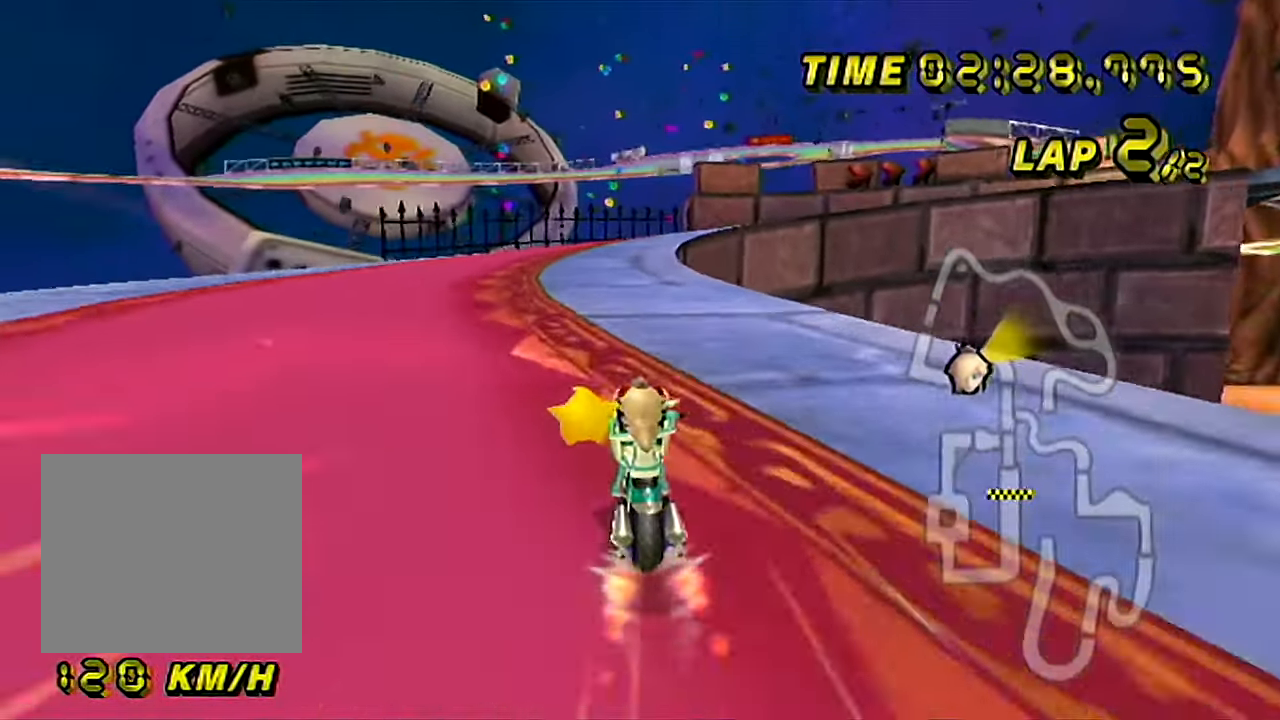
{"buttons": ["A"], "left_stick": "up", "events": [[301, "left_stick", "left"], [384, "left_stick", "up"]]}
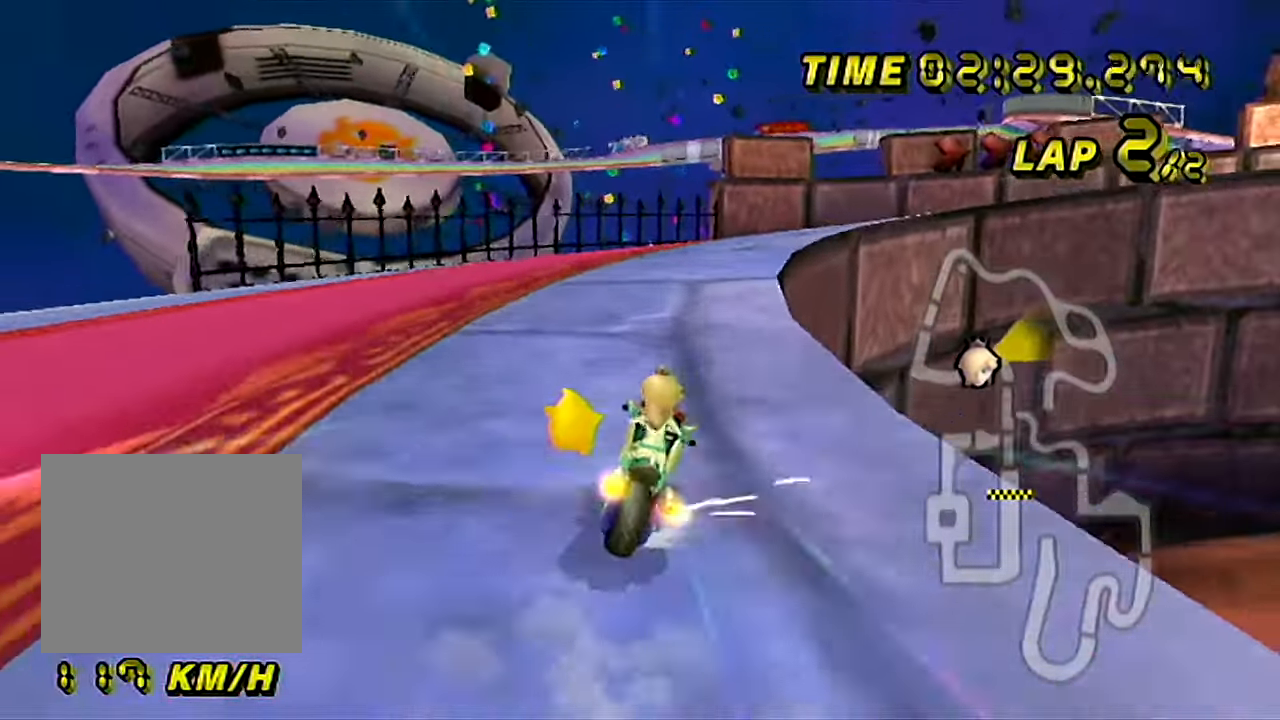
{"buttons": ["A"], "left_stick": "up", "events": []}
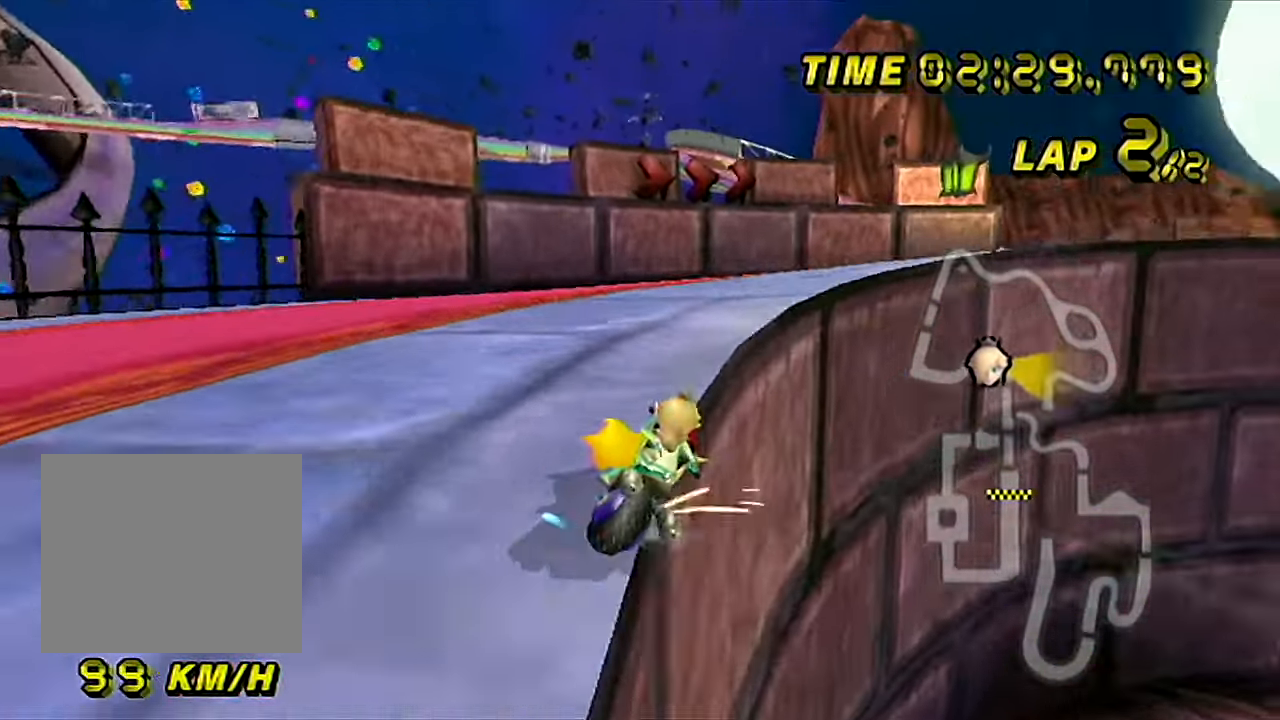
{"buttons": ["A"], "left_stick": "center", "events": [[184, "left_stick", "up-left"], [334, "left_stick", "center"]]}
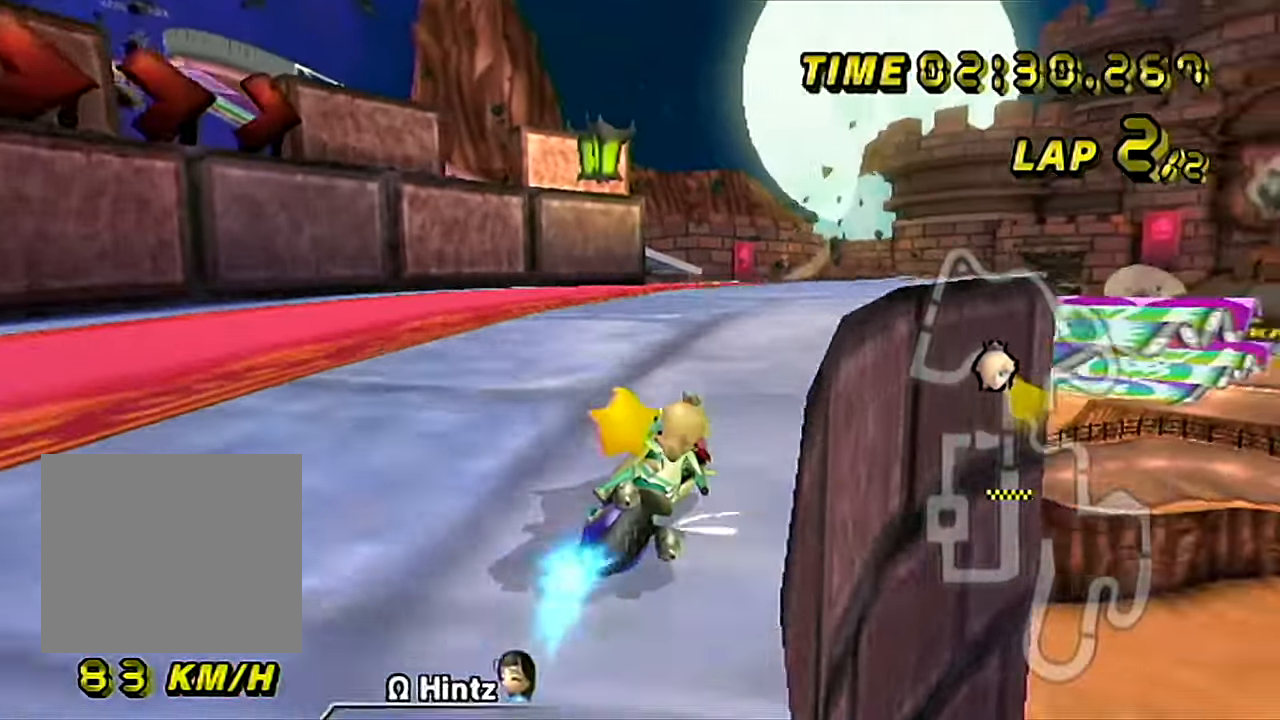
{"buttons": ["A"], "left_stick": "up", "events": [[484, "left_stick", "up"]]}
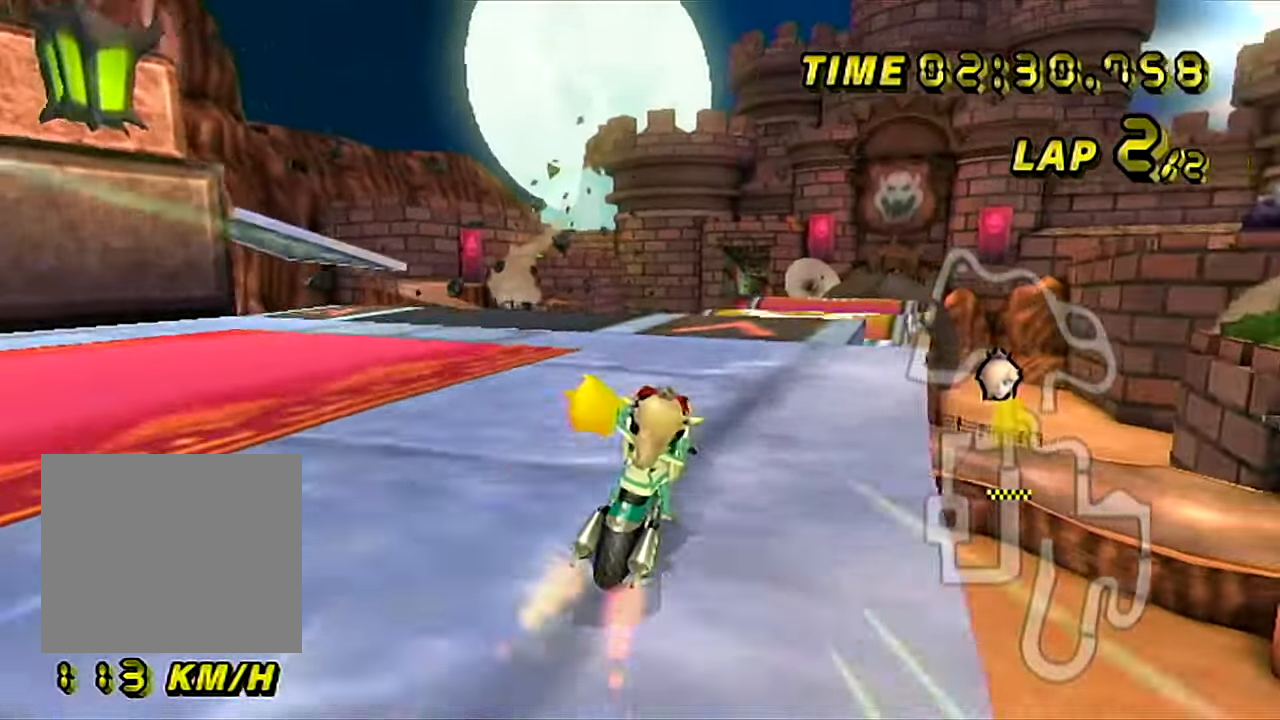
{"buttons": ["A"], "left_stick": "up", "events": []}
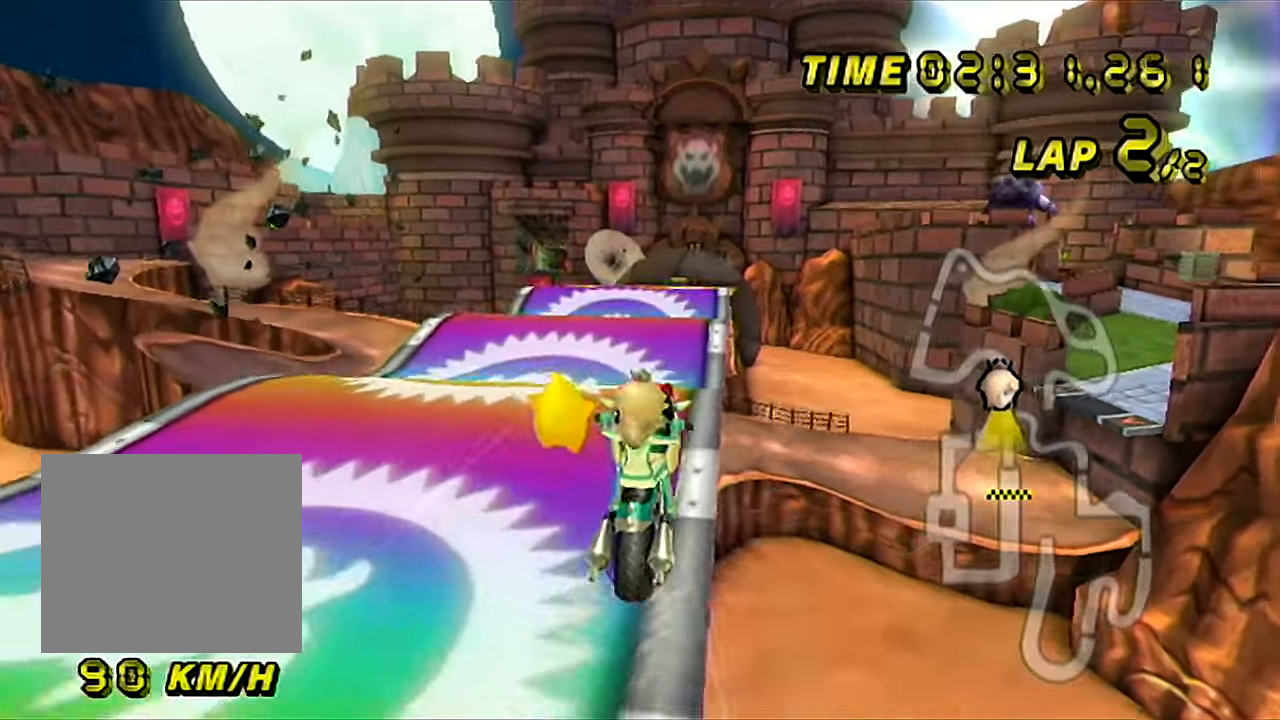
{"buttons": ["A"], "left_stick": "up", "events": []}
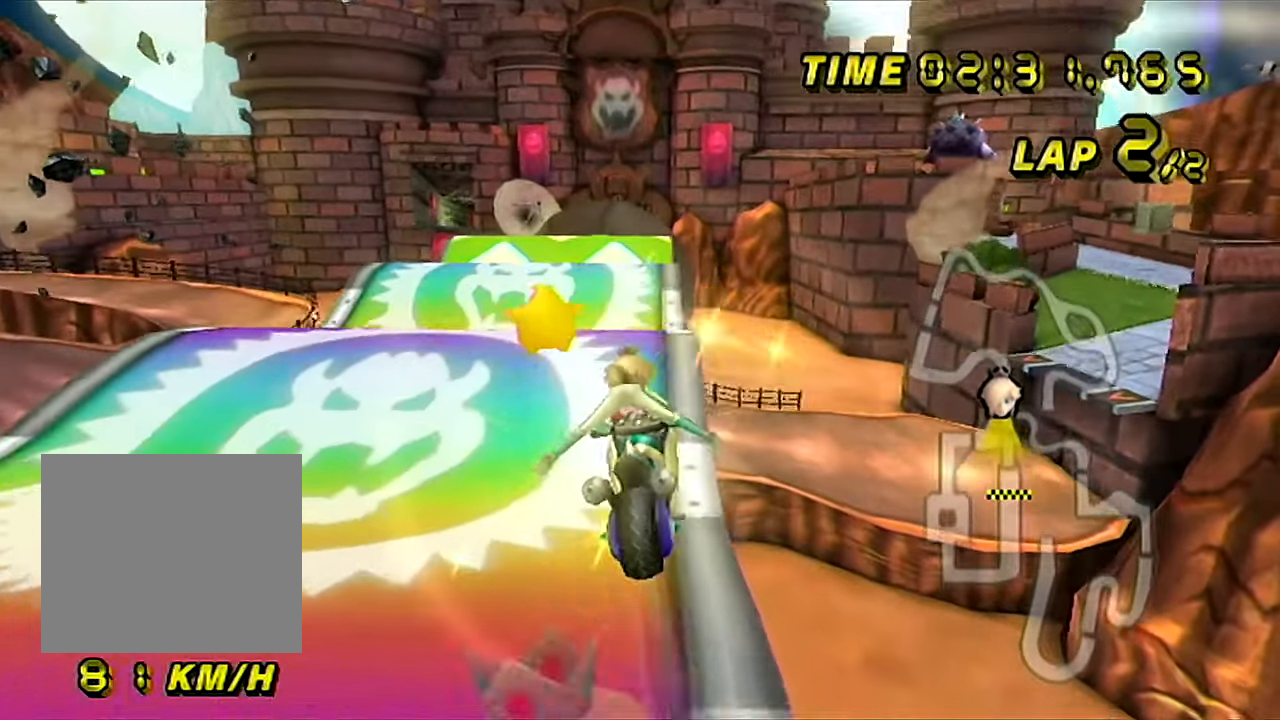
{"buttons": ["A"], "left_stick": "center", "events": [[300, "left_stick", "left"], [350, "left_stick", "center"]]}
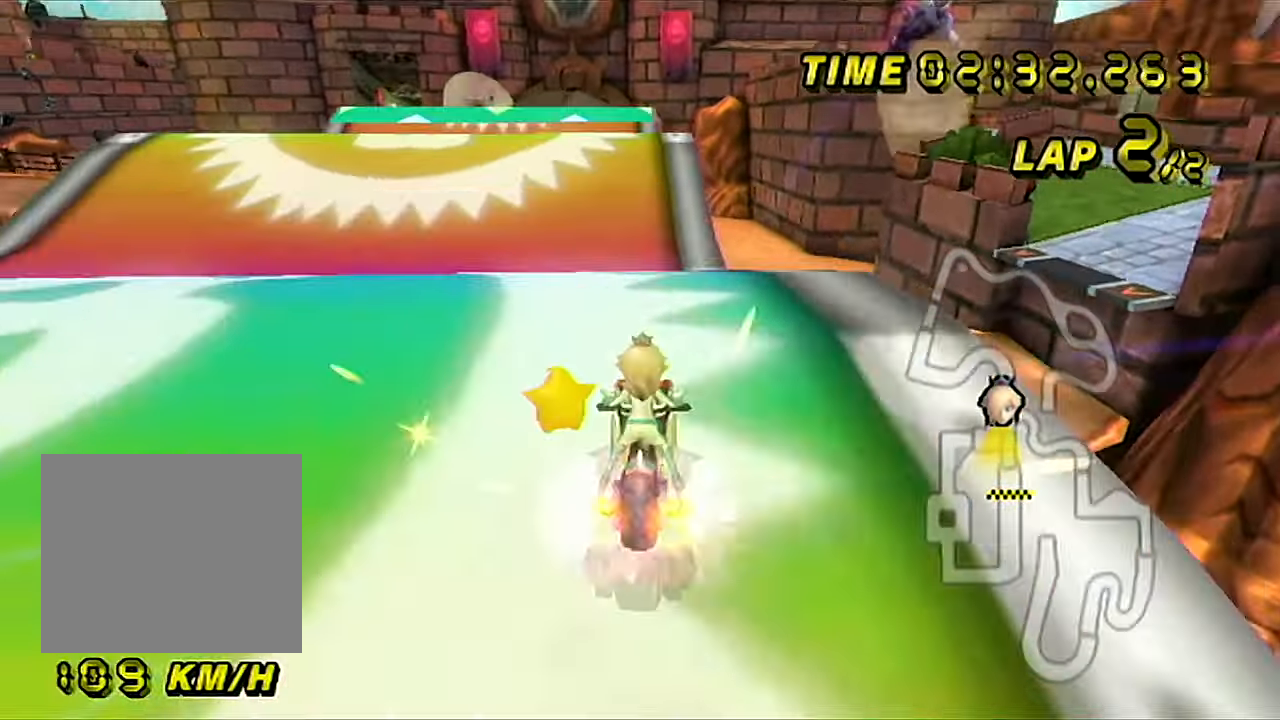
{"buttons": ["A"], "left_stick": "left", "events": [[184, "left_stick", "left"]]}
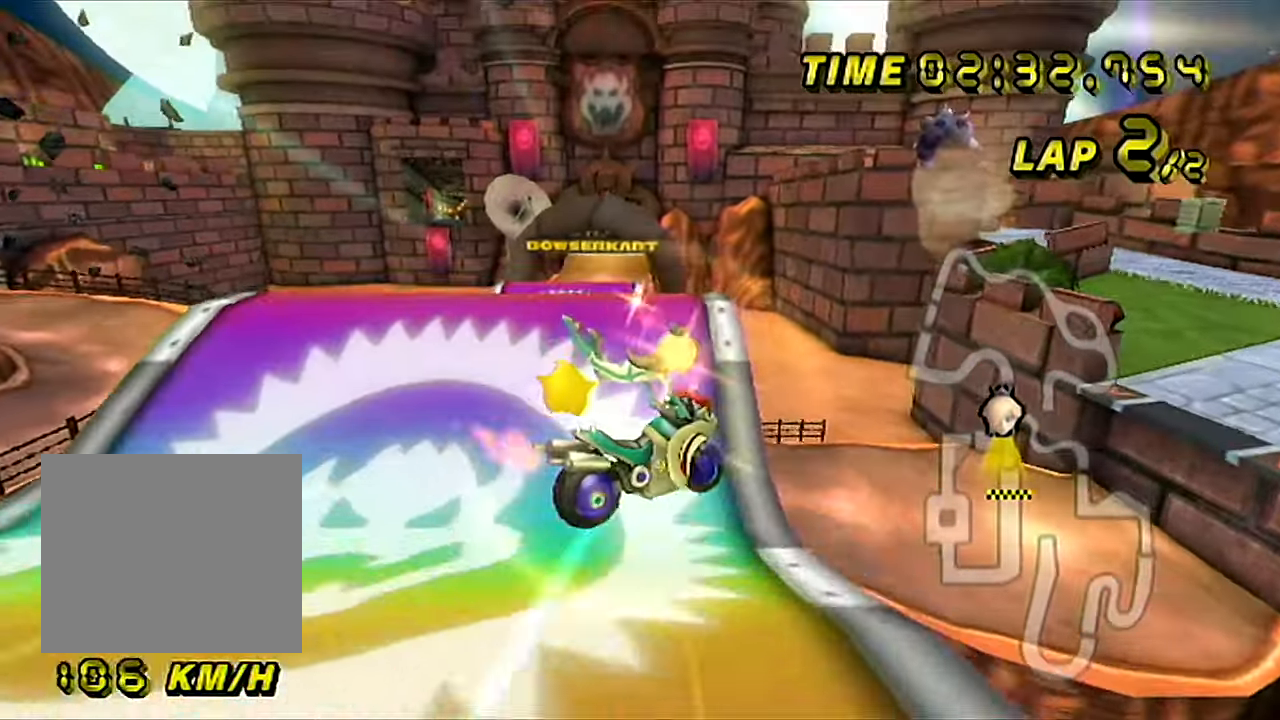
{"buttons": ["A"], "left_stick": "center", "events": [[200, "left_stick", "down-left"], [484, "left_stick", "center"]]}
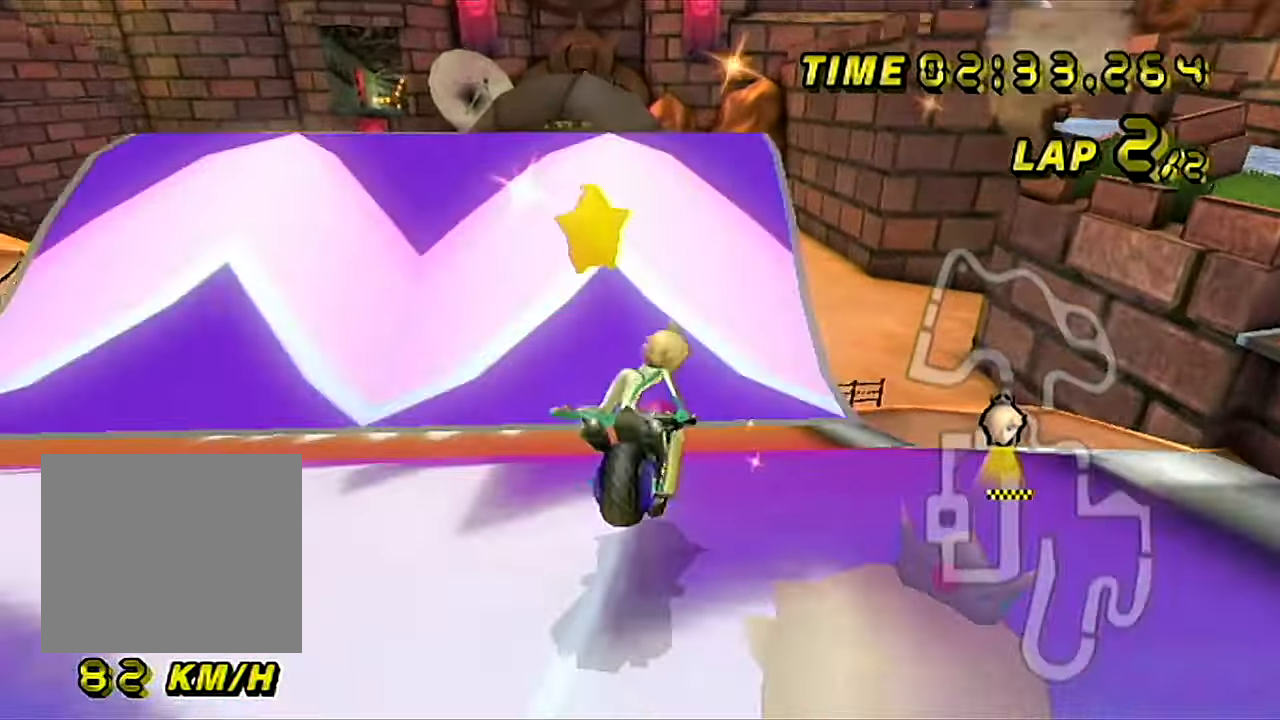
{"buttons": ["A"], "left_stick": "center", "events": []}
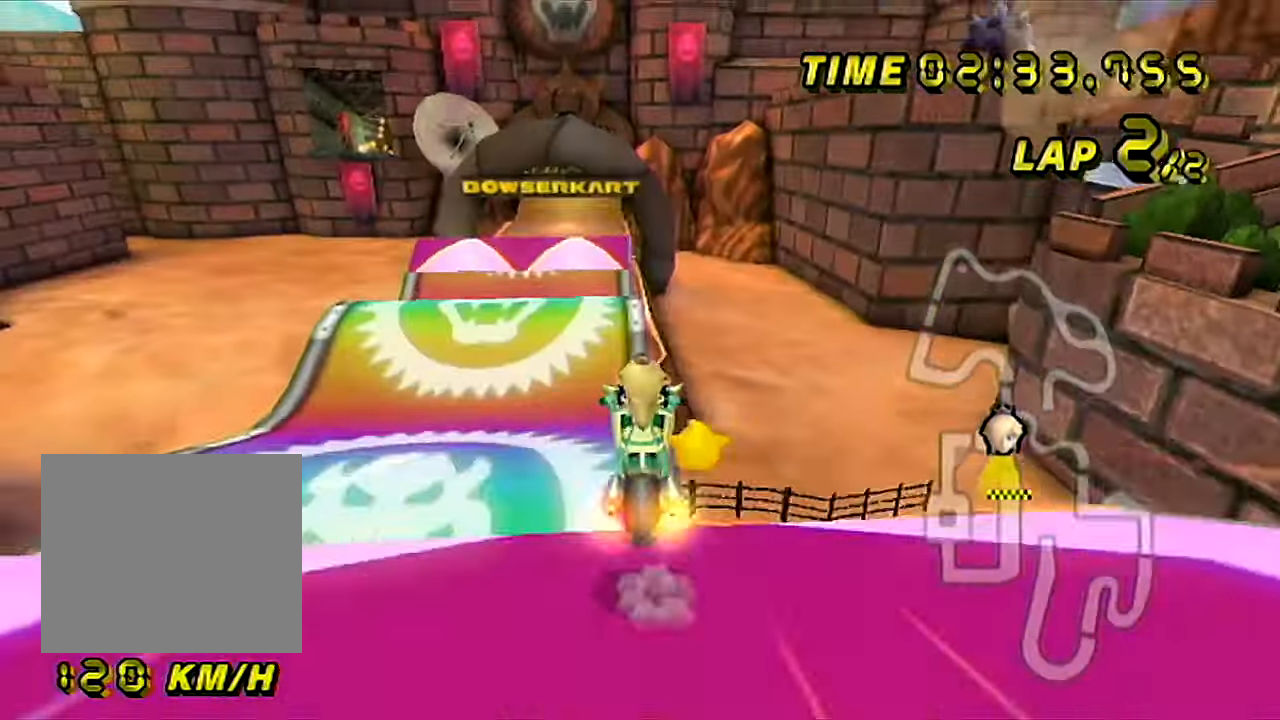
{"buttons": ["A"], "left_stick": "center", "events": []}